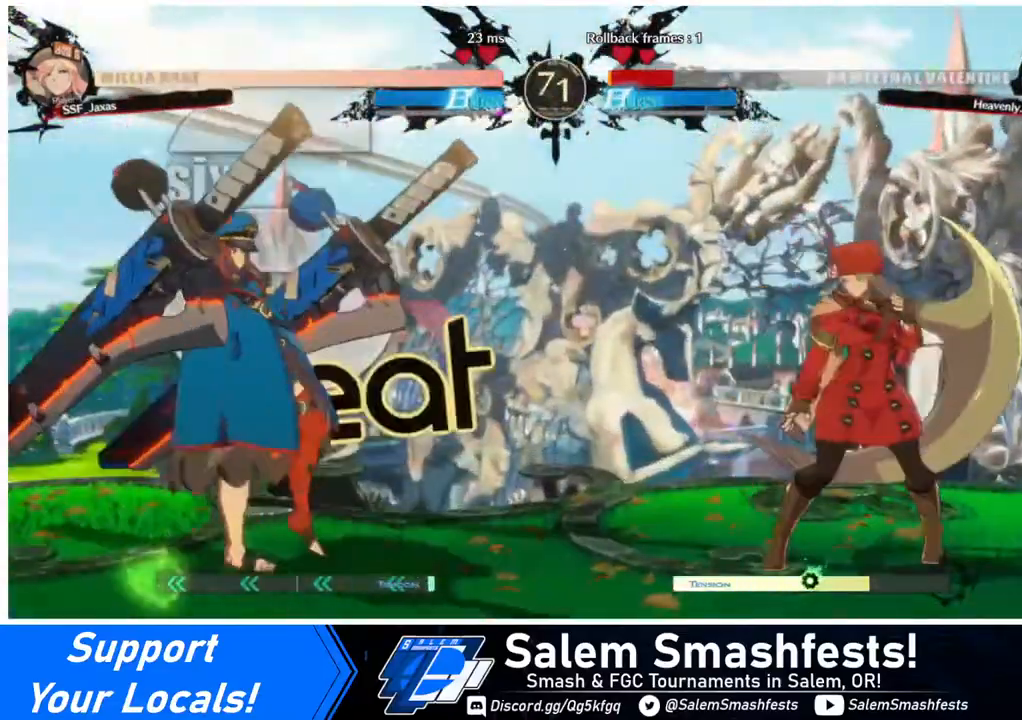
Gameplay with a controller (arcade stick); each line is a JSON object with the inputs held at the frame after it. "events" lists button and stick changes between this image and that frame as [ms after this image, input, new state], when the widget could be followed in between. Not read: L3 R3.
{"buttons": ["DPAD_RIGHT"], "events": [[120, "DPAD_LEFT", "down"], [120, "DPAD_RIGHT", "up"], [480, "DPAD_LEFT", "up"], [480, "DPAD_RIGHT", "down"]]}
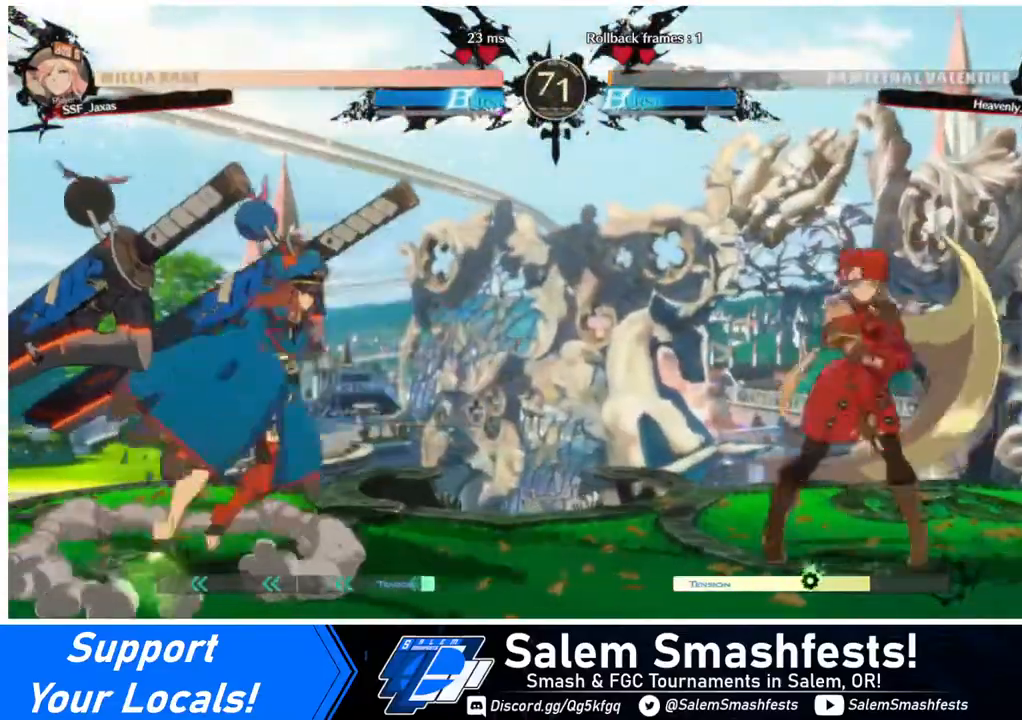
{"buttons": ["DPAD_LEFT"], "events": [[320, "DPAD_RIGHT", "up"], [480, "DPAD_LEFT", "down"]]}
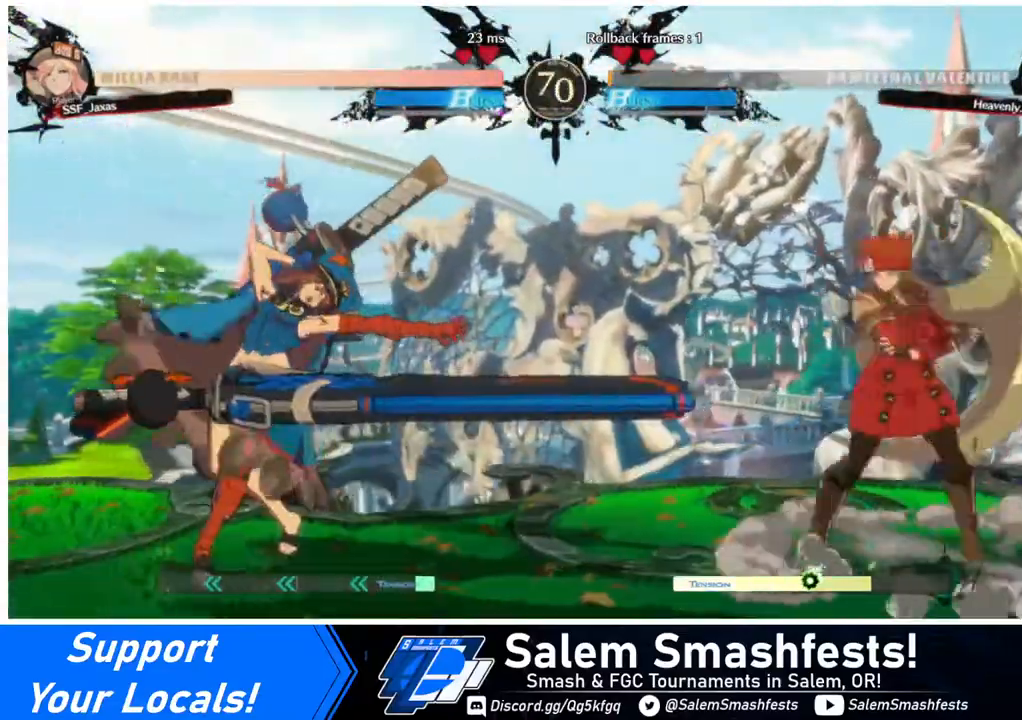
{"buttons": ["DPAD_RIGHT"], "events": [[160, "DPAD_LEFT", "up"], [200, "DPAD_RIGHT", "down"]]}
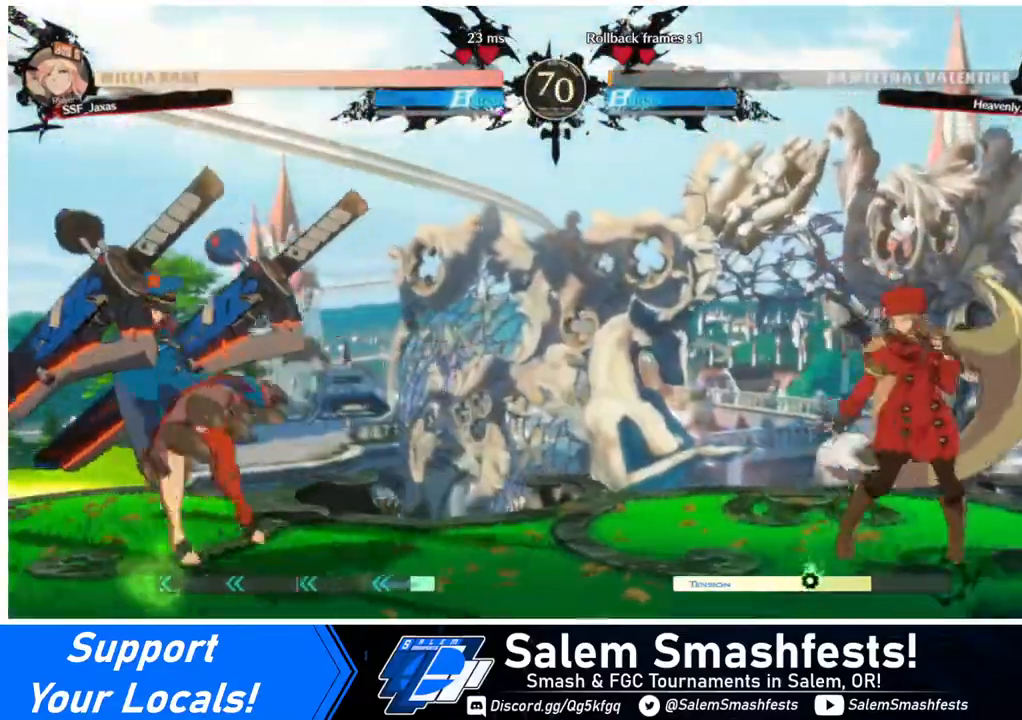
{"buttons": ["DPAD_RIGHT"], "events": [[40, "DPAD_RIGHT", "up"], [160, "DPAD_LEFT", "down"], [280, "DPAD_LEFT", "up"], [280, "DPAD_RIGHT", "down"], [320, "DPAD_UP", "down"], [480, "DPAD_UP", "up"]]}
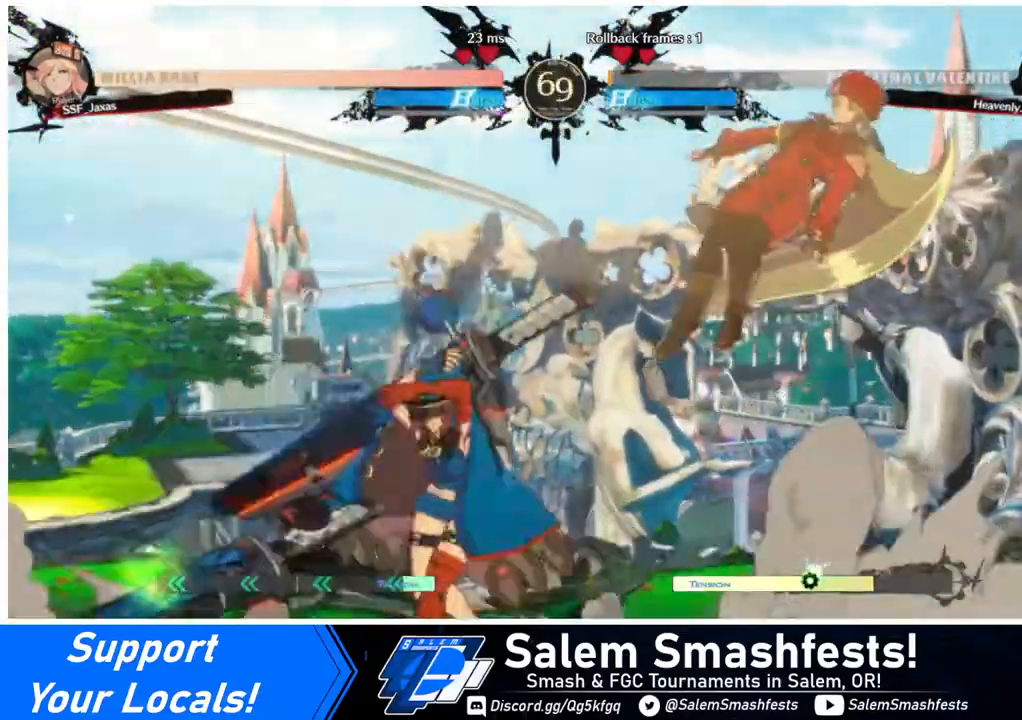
{"buttons": [], "events": [[40, "DPAD_RIGHT", "up"]]}
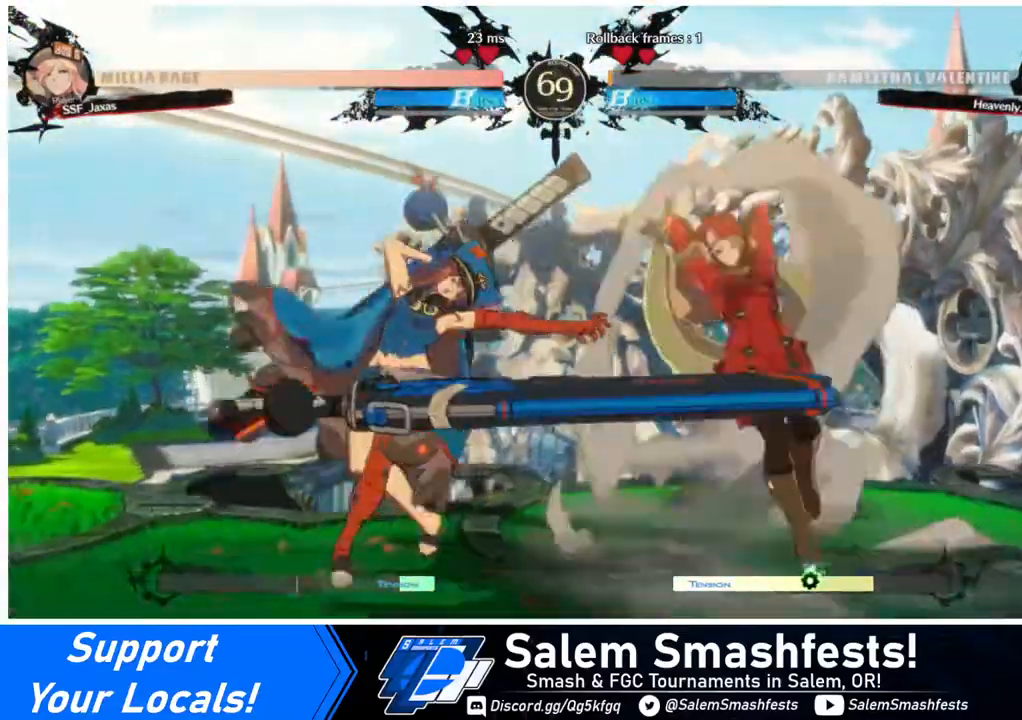
{"buttons": [], "events": [[80, "DPAD_UP", "down"], [160, "DPAD_RIGHT", "down"], [160, "DPAD_UP", "up"], [280, "DPAD_RIGHT", "up"], [320, "DPAD_RIGHT", "down"], [520, "DPAD_RIGHT", "up"]]}
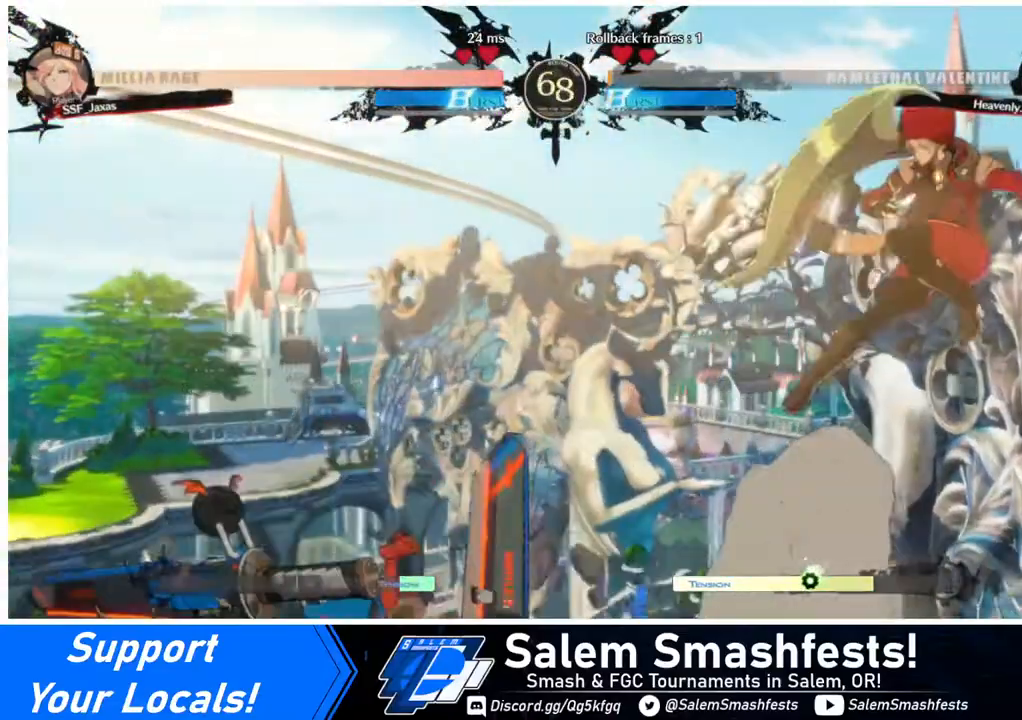
{"buttons": [], "events": [[400, "DPAD_LEFT", "down"], [440, "DPAD_LEFT", "up"]]}
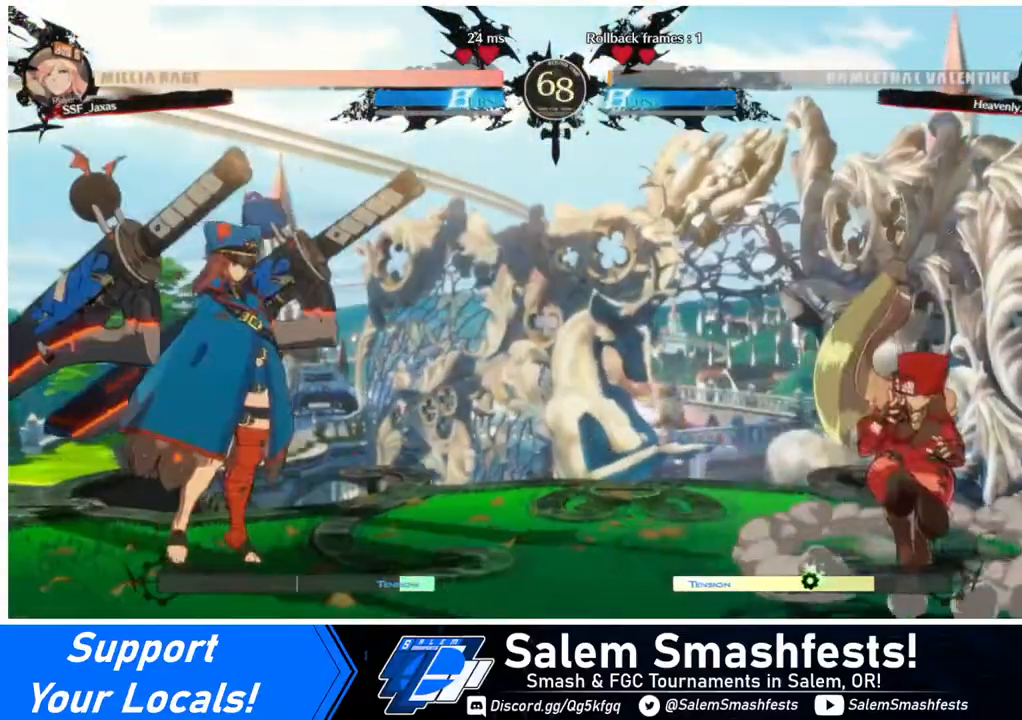
{"buttons": ["DPAD_RIGHT"], "events": [[40, "DPAD_LEFT", "down"], [120, "DPAD_UP", "down"], [200, "DPAD_LEFT", "up"], [240, "DPAD_RIGHT", "down"], [240, "DPAD_UP", "up"]]}
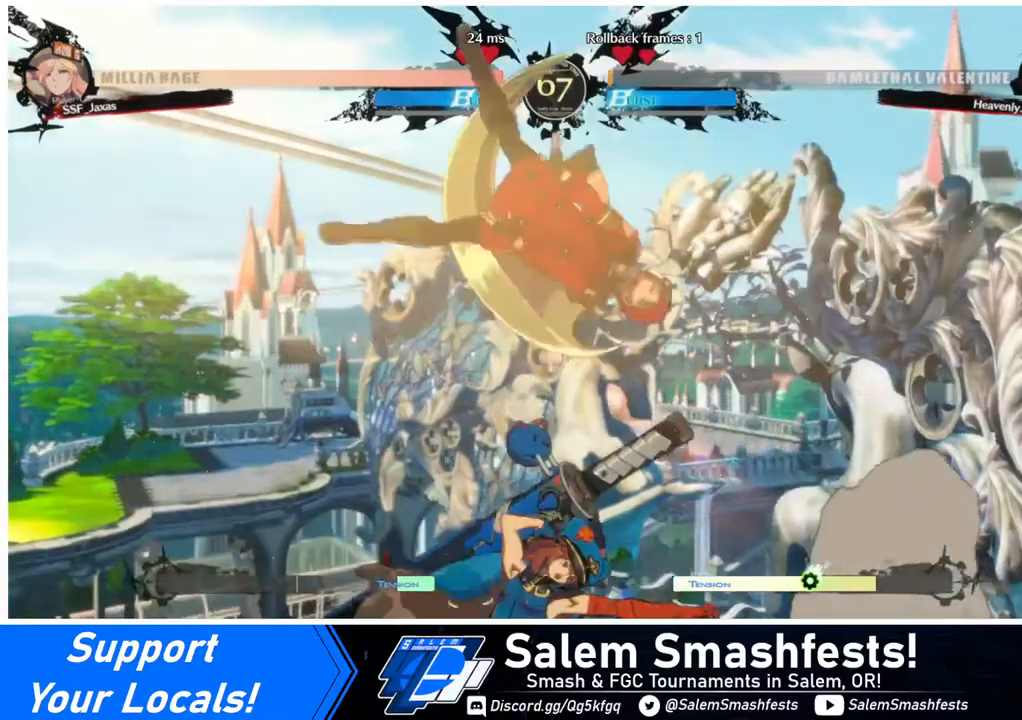
{"buttons": ["DPAD_RIGHT"], "events": [[320, "R2", "down"], [400, "R2", "up"]]}
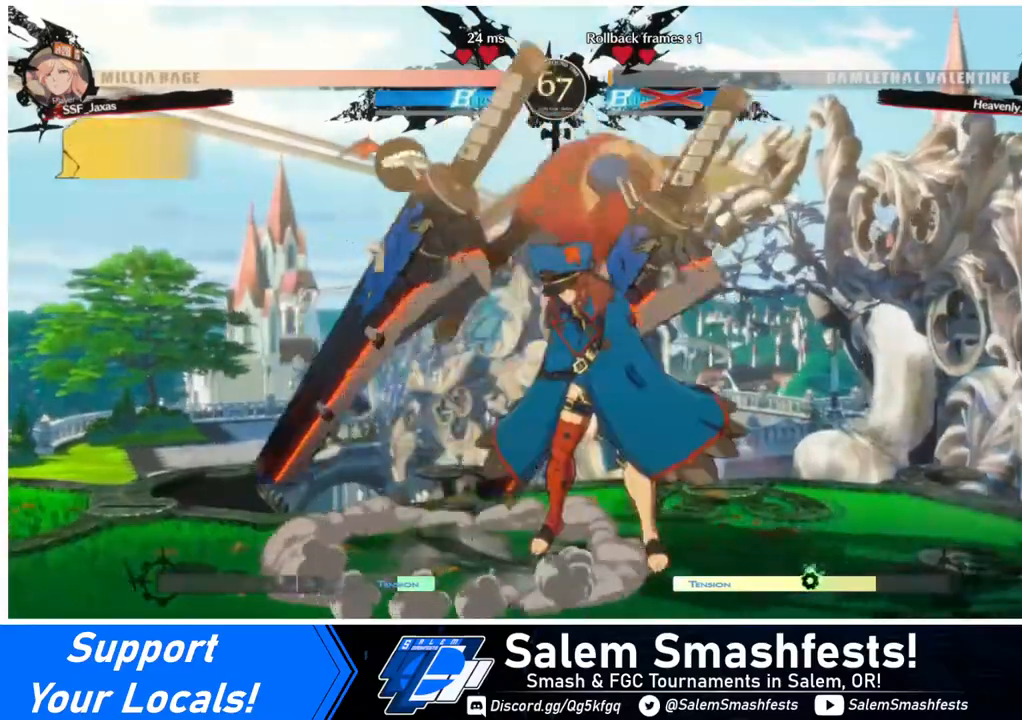
{"buttons": [], "events": [[200, "DPAD_RIGHT", "up"]]}
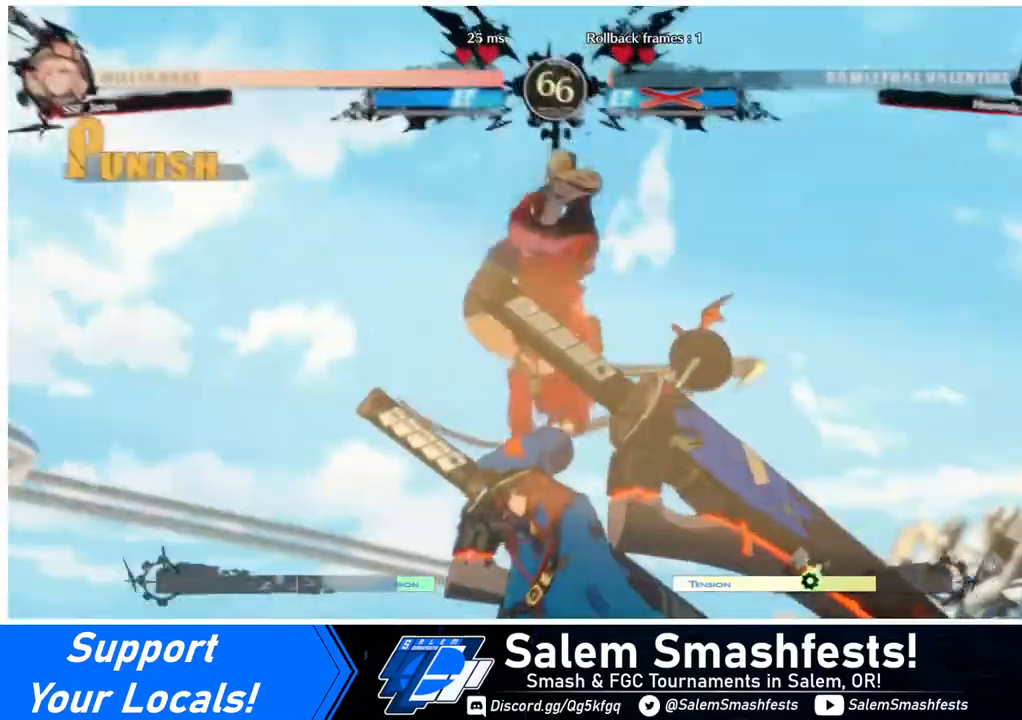
{"buttons": [], "events": []}
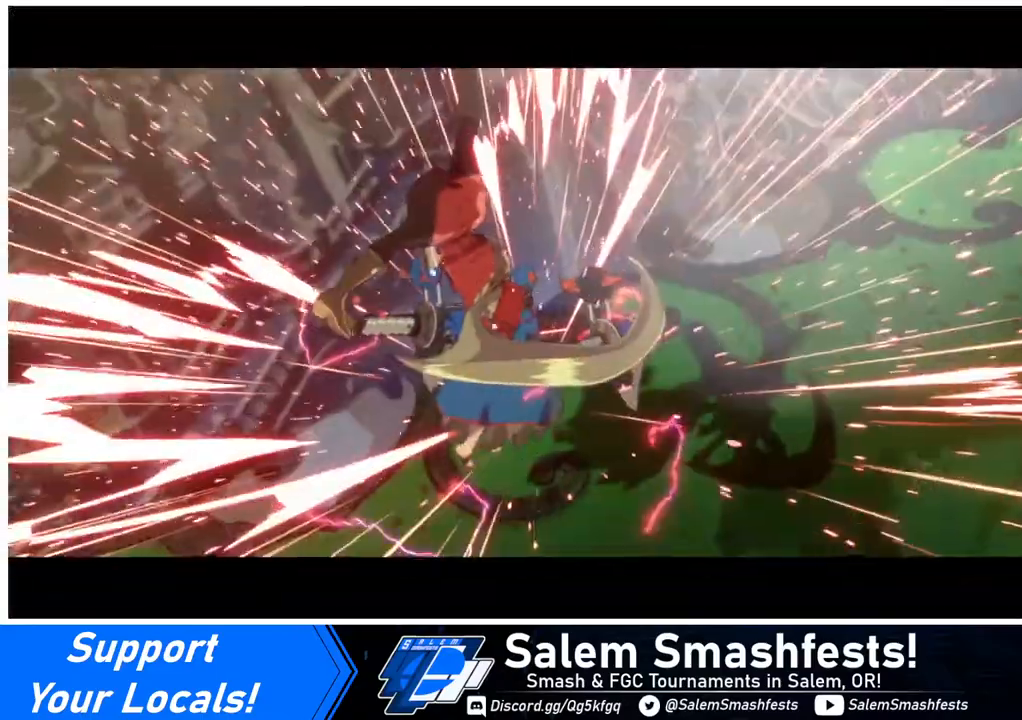
{"buttons": [], "events": []}
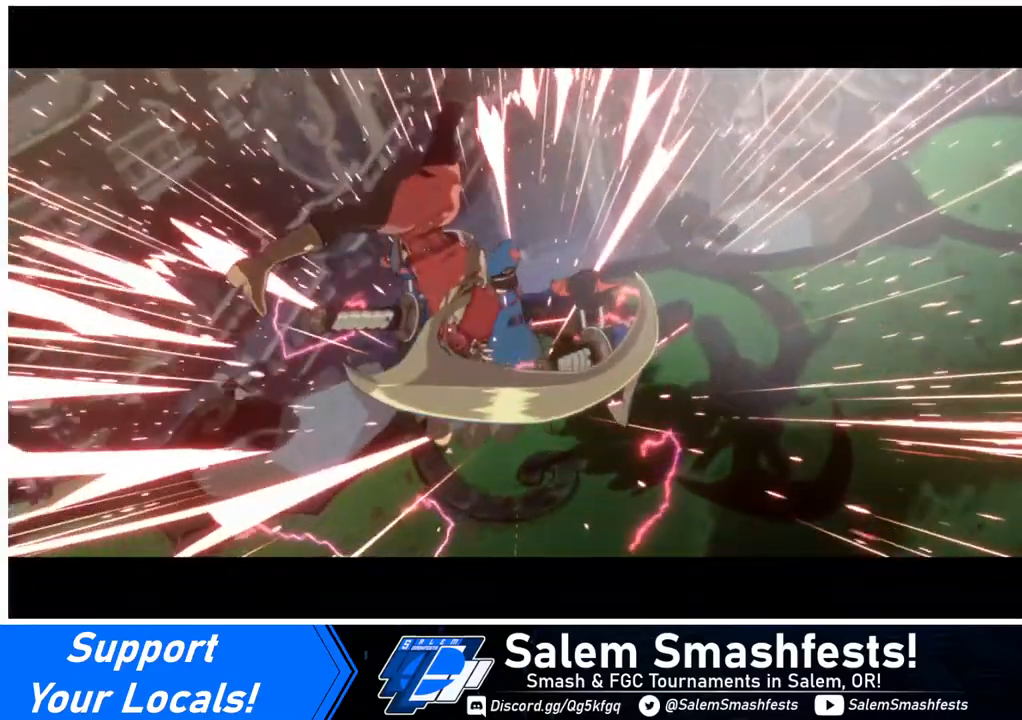
{"buttons": [], "events": []}
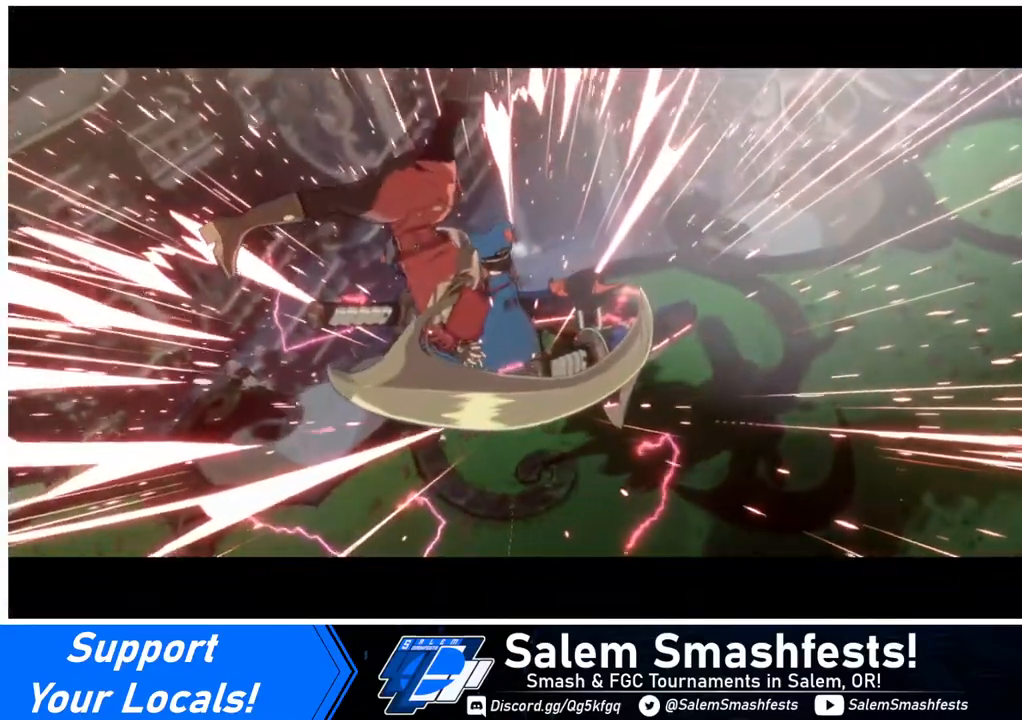
{"buttons": [], "events": []}
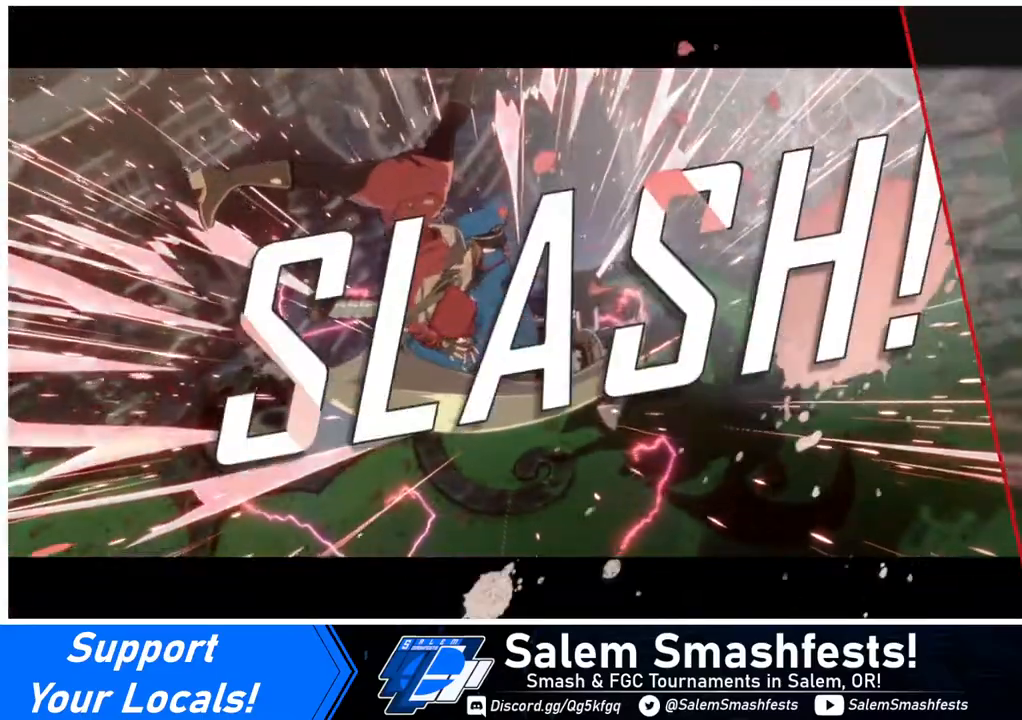
{"buttons": [], "events": []}
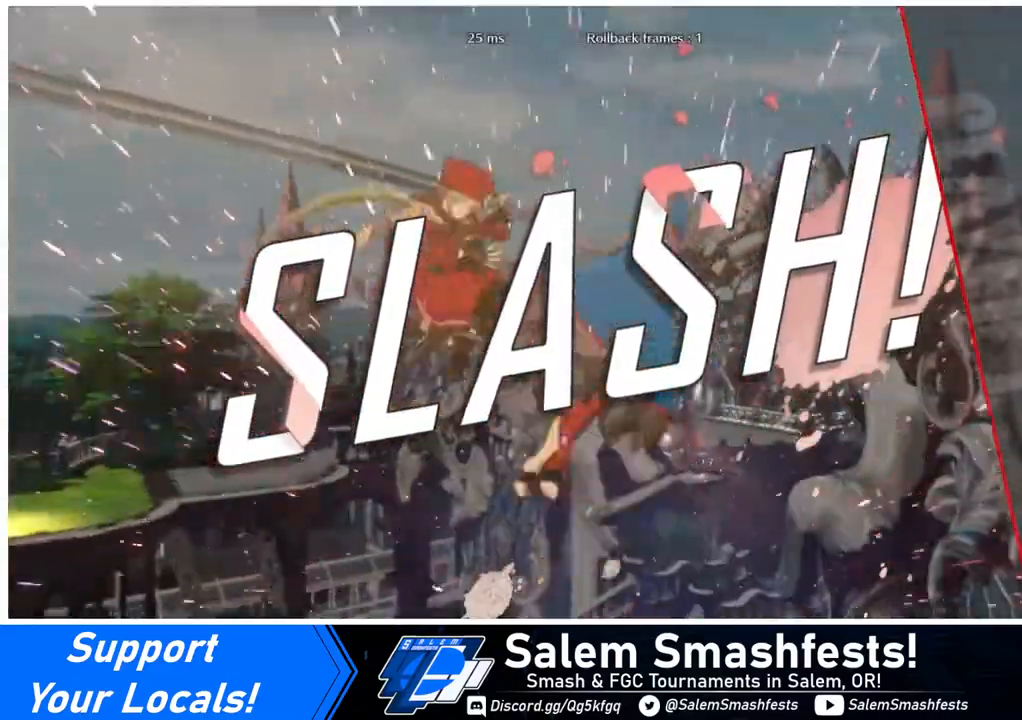
{"buttons": [], "events": []}
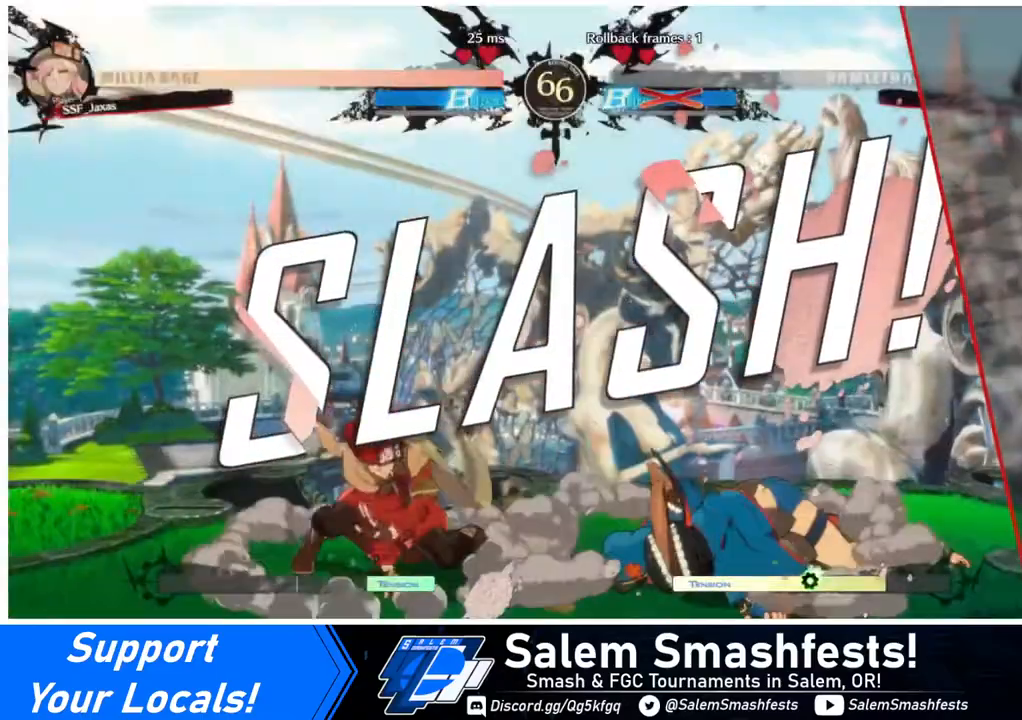
{"buttons": [], "events": [[120, "CROSS", "down"], [320, "CROSS", "up"]]}
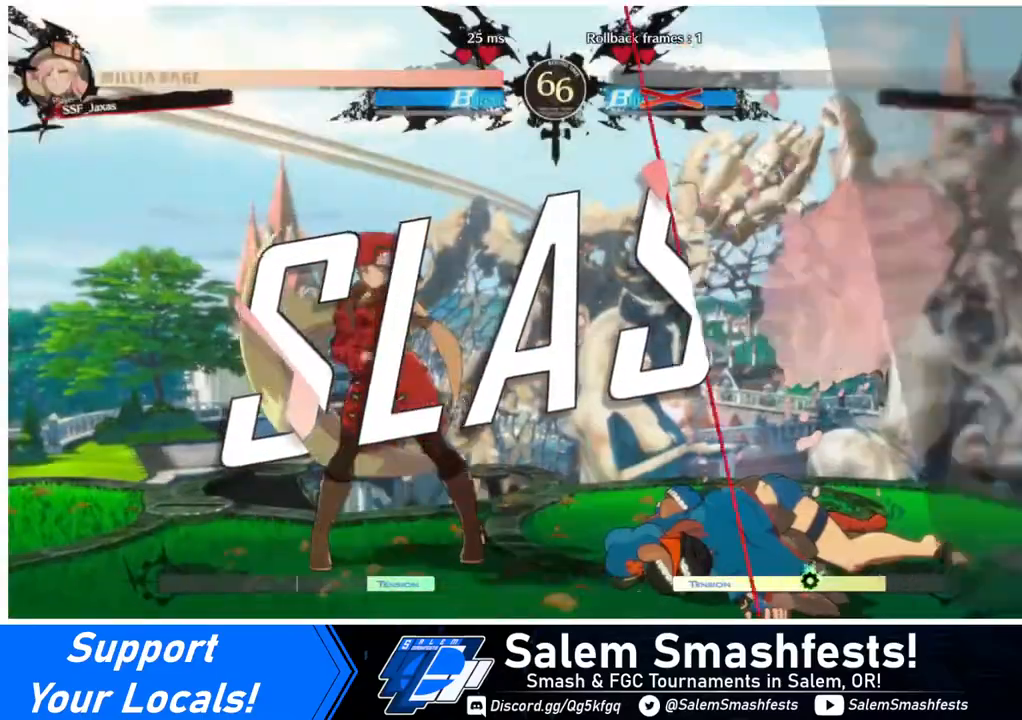
{"buttons": ["DPAD_DOWN"], "events": [[320, "DPAD_DOWN", "down"], [440, "DPAD_LEFT", "down"], [520, "DPAD_LEFT", "up"]]}
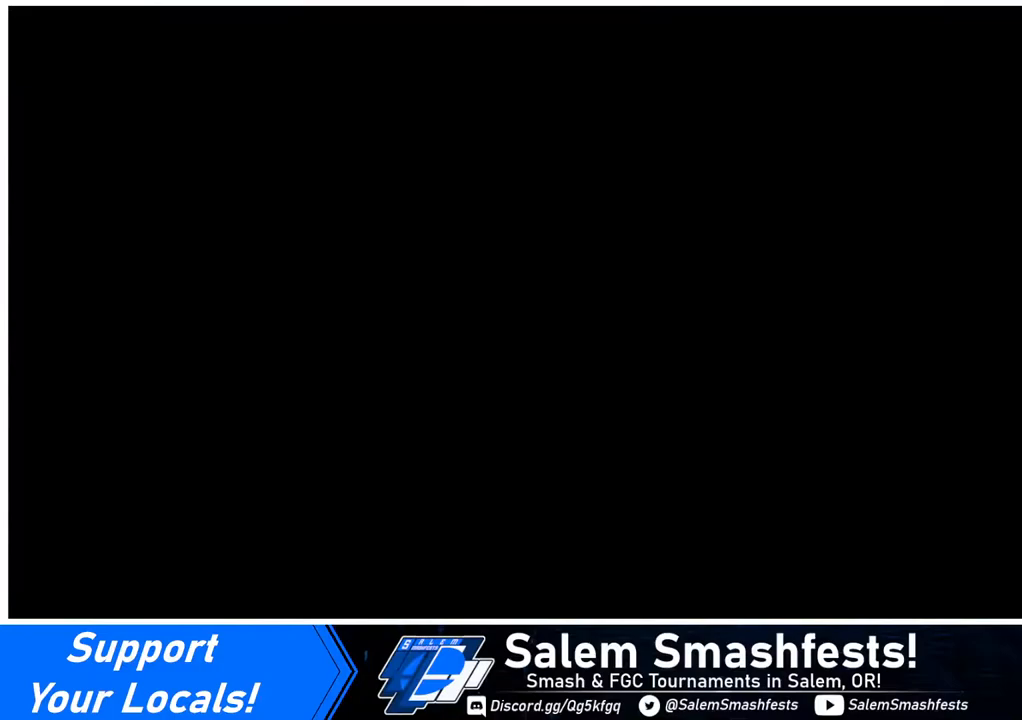
{"buttons": ["CROSS", "SQUARE", "TRIANGLE", "R1", "DPAD_UP"]}
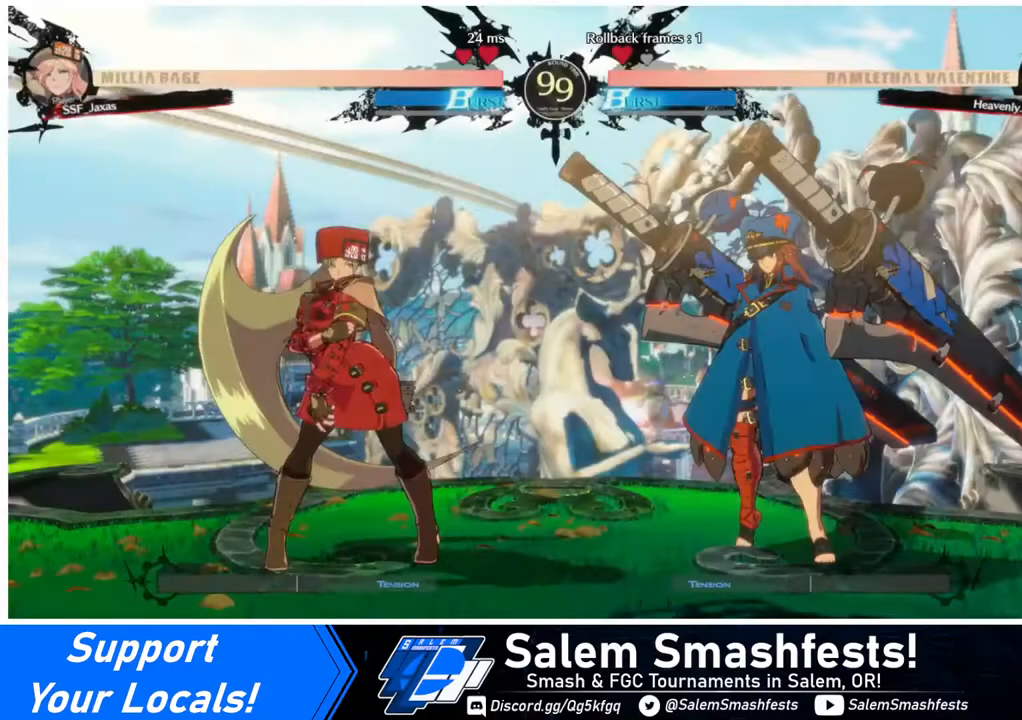
{"buttons": ["SQUARE", "TRIANGLE", "R1", "DPAD_RIGHT"]}
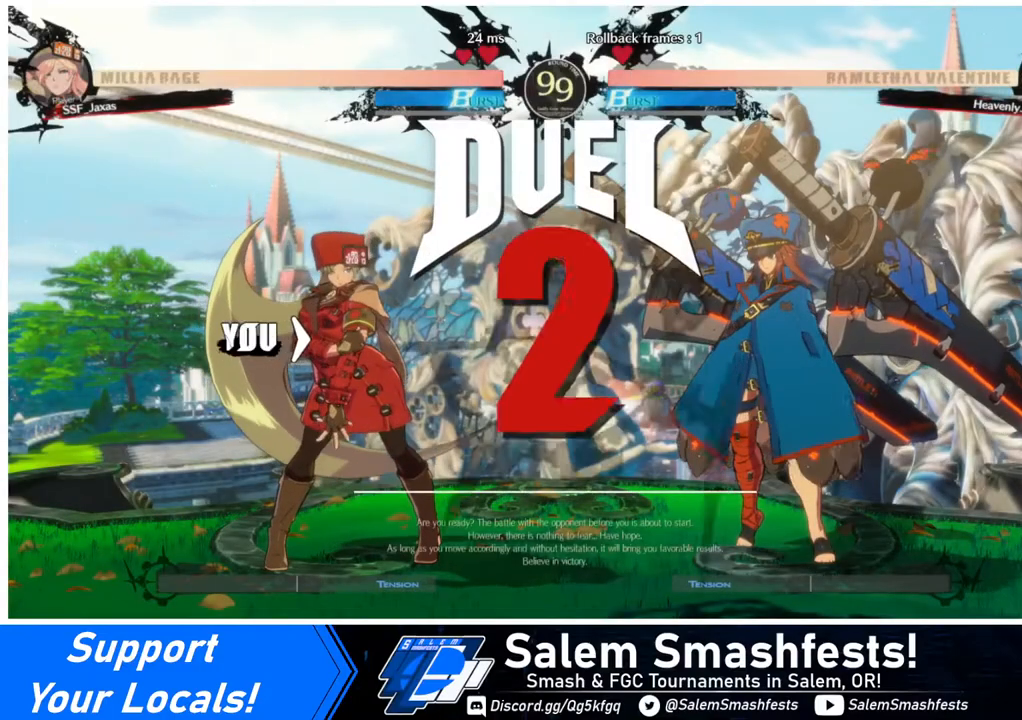
{"buttons": ["SQUARE", "TRIANGLE", "R1", "DPAD_UP", "DPAD_LEFT"]}
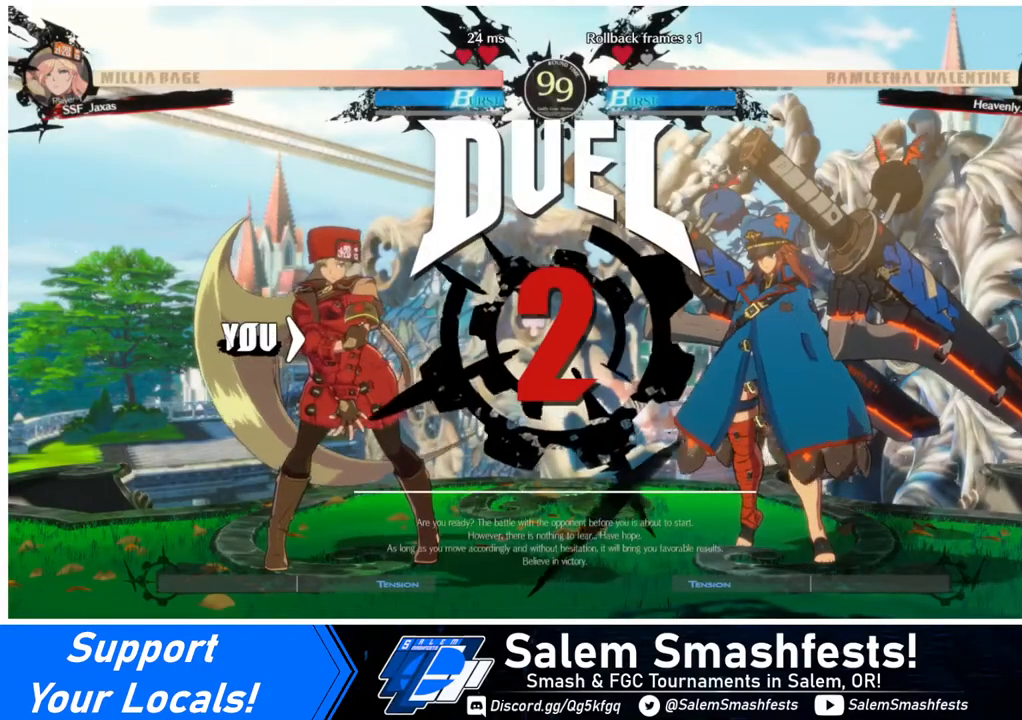
{"buttons": ["DPAD_DOWN"]}
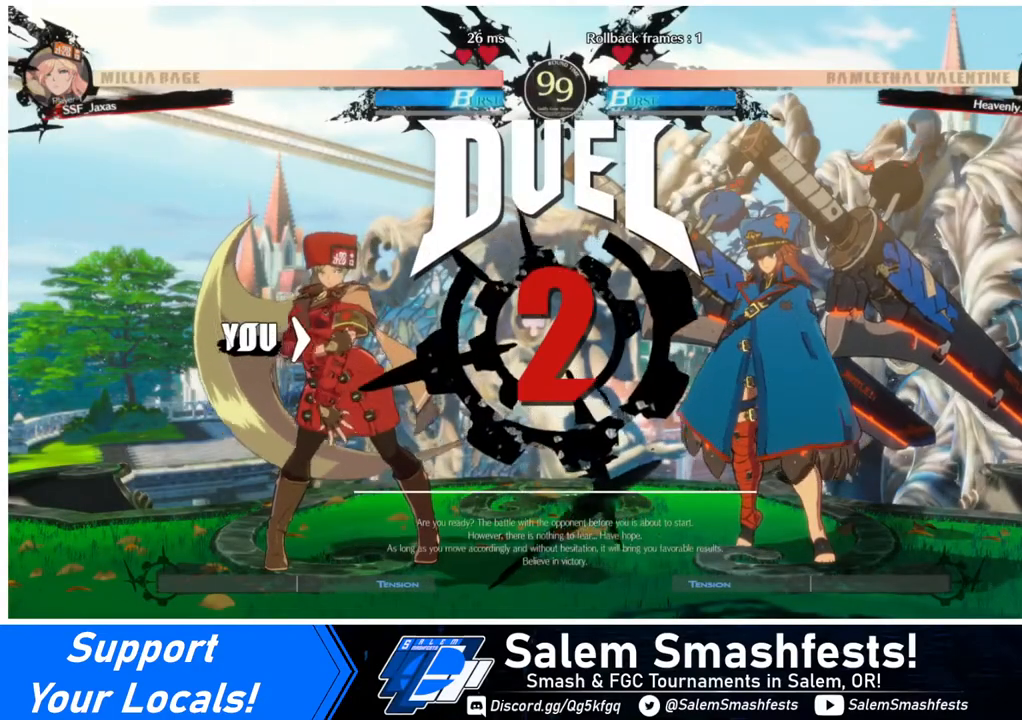
{"buttons": [], "events": [[160, "DPAD_RIGHT", "down"], [200, "DPAD_DOWN", "up"], [240, "DPAD_RIGHT", "up"]]}
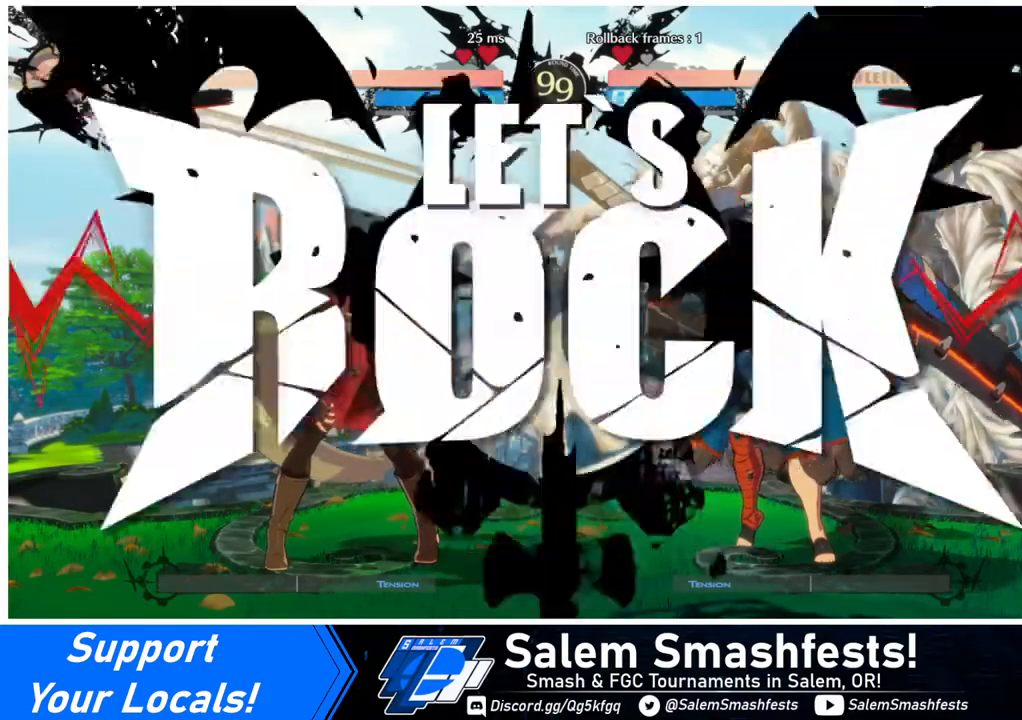
{"buttons": [], "events": []}
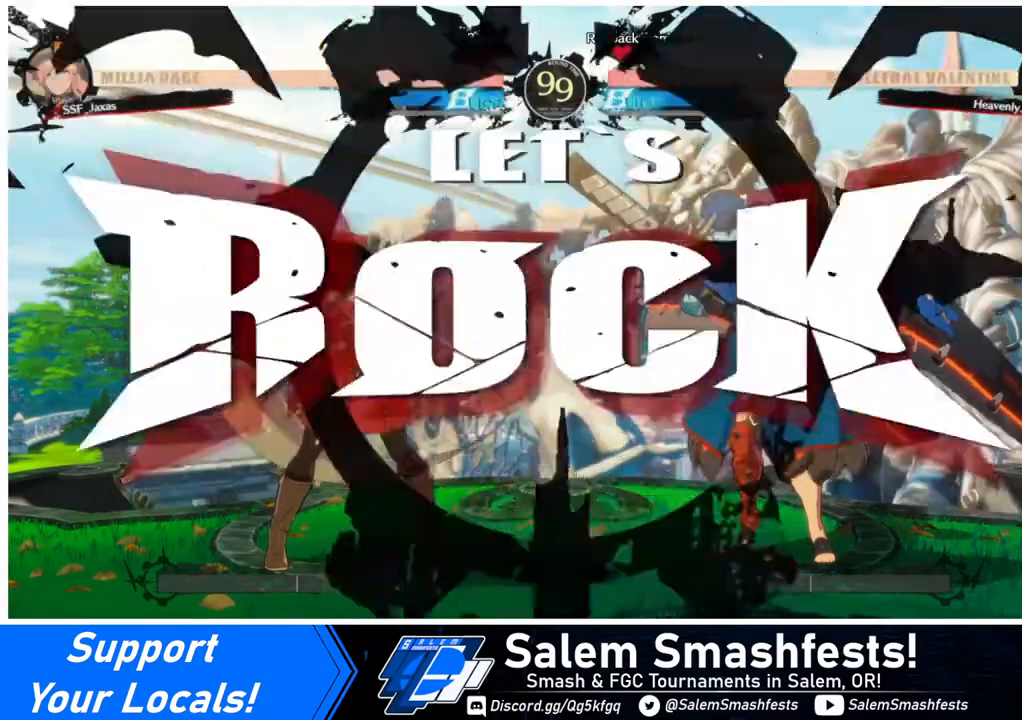
{"buttons": [], "events": [[120, "L1", "down"], [160, "DPAD_DOWN", "down"], [200, "L1", "up"], [280, "TRIANGLE", "down"], [360, "DPAD_DOWN", "up"], [400, "TRIANGLE", "up"]]}
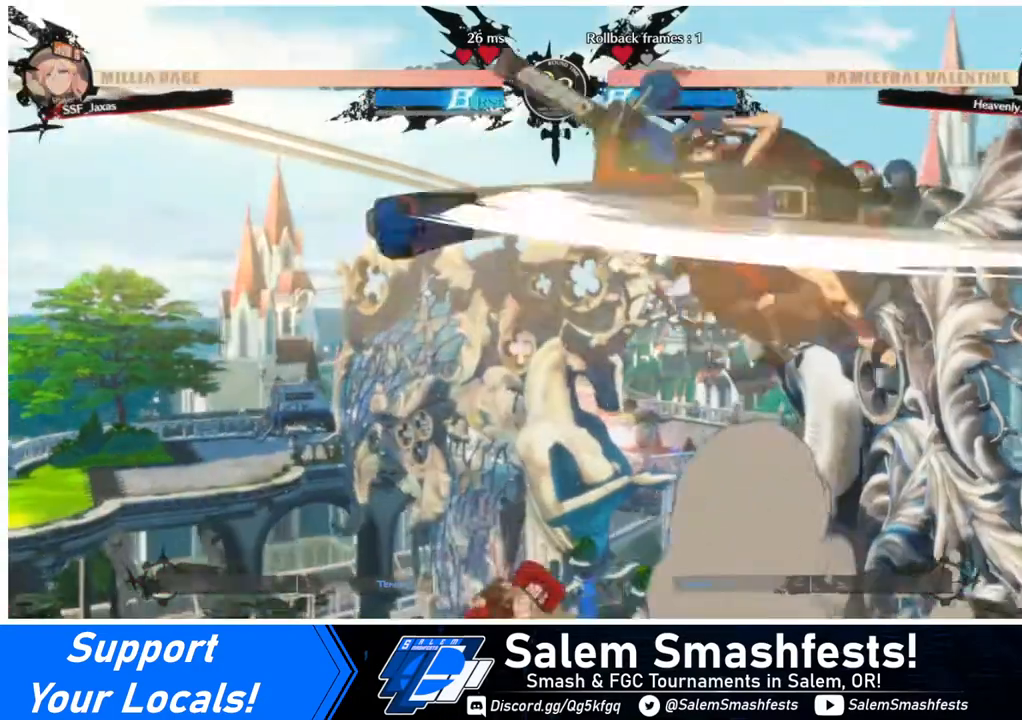
{"buttons": ["DPAD_RIGHT"], "events": [[160, "DPAD_LEFT", "down"], [360, "DPAD_LEFT", "up"], [360, "DPAD_RIGHT", "down"], [440, "DPAD_RIGHT", "up"], [520, "DPAD_RIGHT", "down"]]}
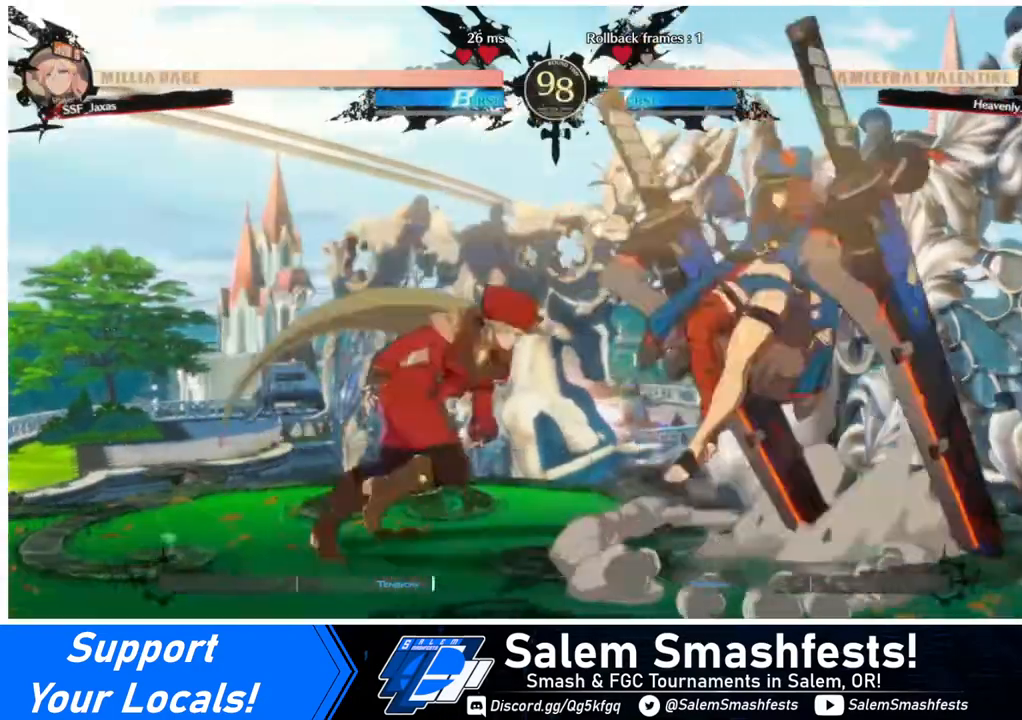
{"buttons": ["DPAD_LEFT"], "events": [[80, "DPAD_DOWN", "down"], [80, "DPAD_RIGHT", "up"], [120, "DPAD_LEFT", "down"], [120, "SQUARE", "down"], [120, "TRIANGLE", "down"], [160, "DPAD_DOWN", "up"], [160, "SQUARE", "up"], [160, "TRIANGLE", "up"], [240, "DPAD_DOWN", "down"], [280, "DPAD_DOWN", "up"]]}
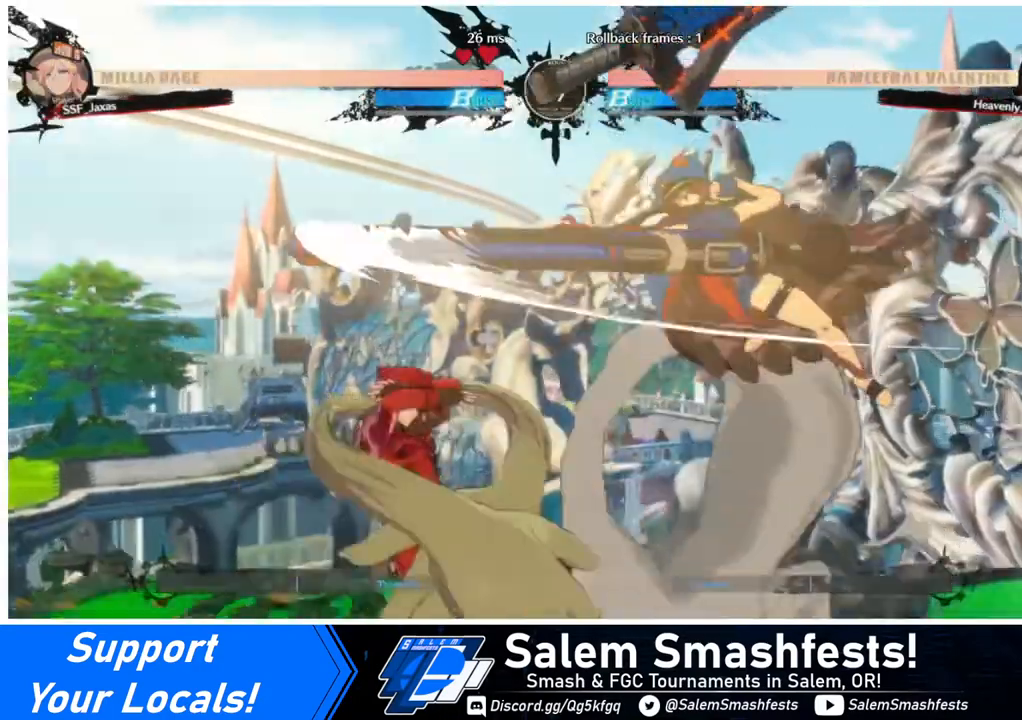
{"buttons": ["DPAD_LEFT"], "events": [[440, "DPAD_LEFT", "up"], [480, "DPAD_LEFT", "down"]]}